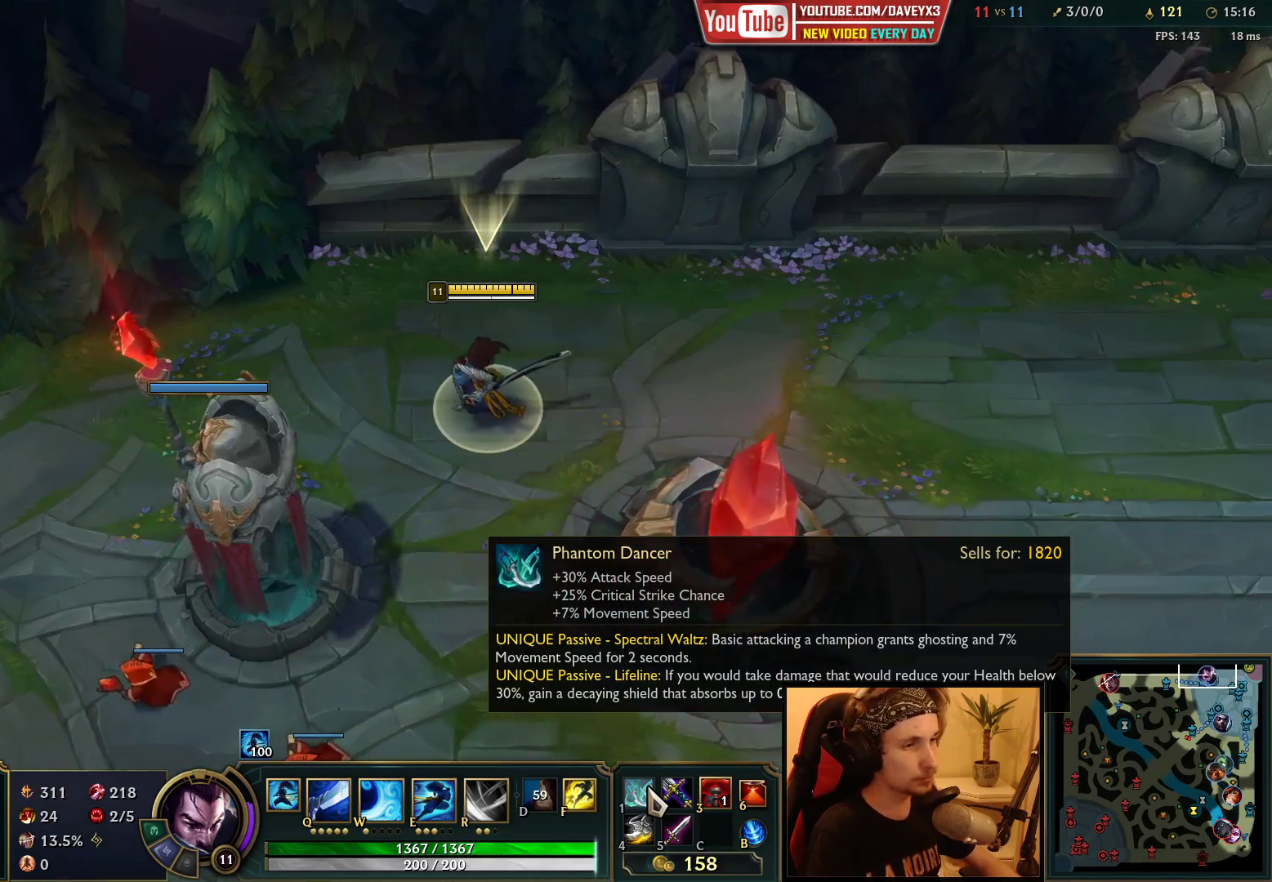
Gameplay with keyboard and mouse; each line is a JSON object with the keys and mouse buttons held at the frame after it. "events" lists presses ("down") and releases ("up") of "a", "ctrl", "d", "e", "f", "q", "r", "s", "shift", "space", "tab", "w", "mouse_left", "mouse_wheel", "mouse_right", "mouse_mb4" and "mouse_mb5" between this image and that frame as [ms after this image, input, new state], when the widget could be followed in between. "mouse_left", "mouse_wheel", "mouse_right", "mouse_mb4", "mouse_mb5" = the "left", "wheel", "right", "mb4", "mb5" buttons of the "mouse" list. No other keys are recorded. "wheel" means that the mouse wheel is clicked or scrolled. Mouse movement is not recorded.
{"keys": ["space"], "mouse": [], "events": []}
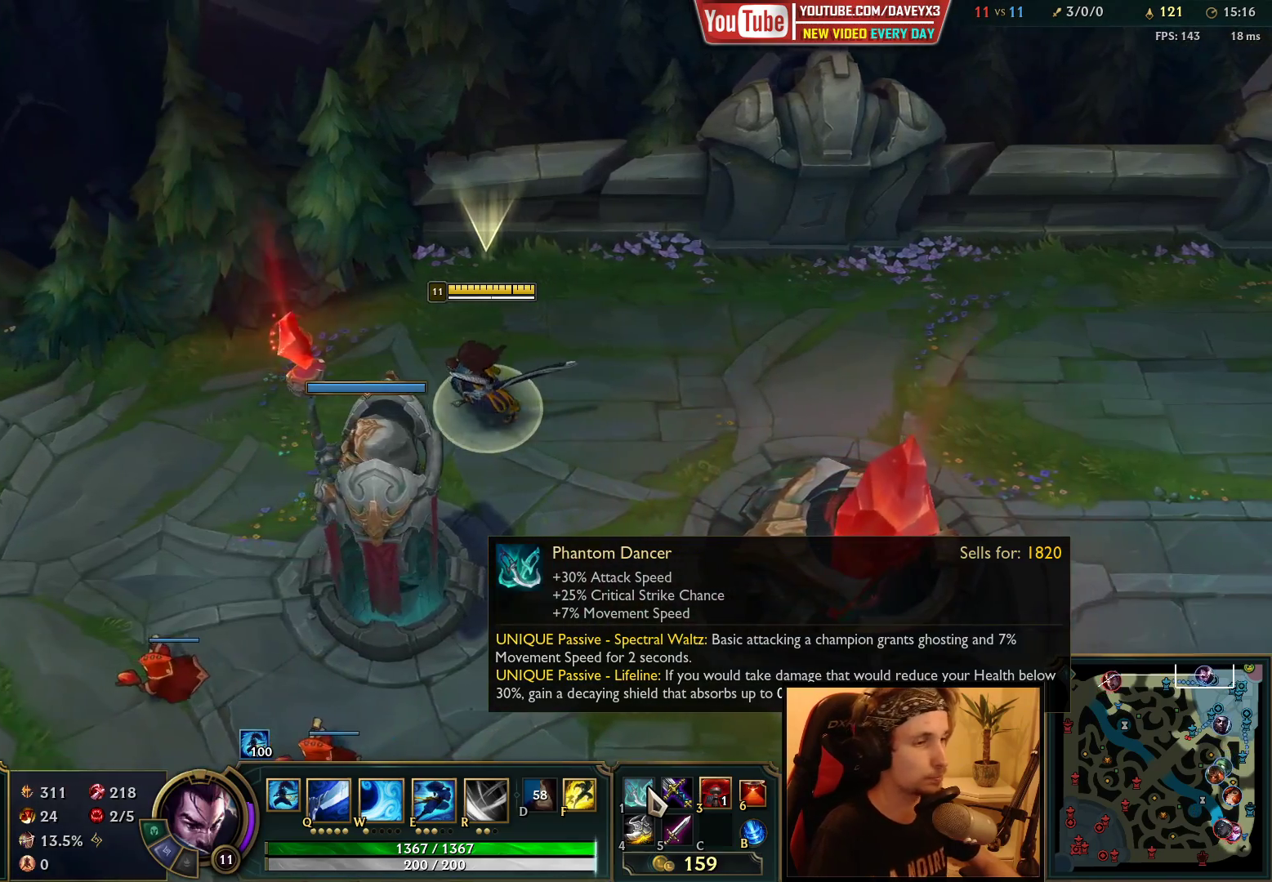
{"keys": ["space"], "mouse": [], "events": []}
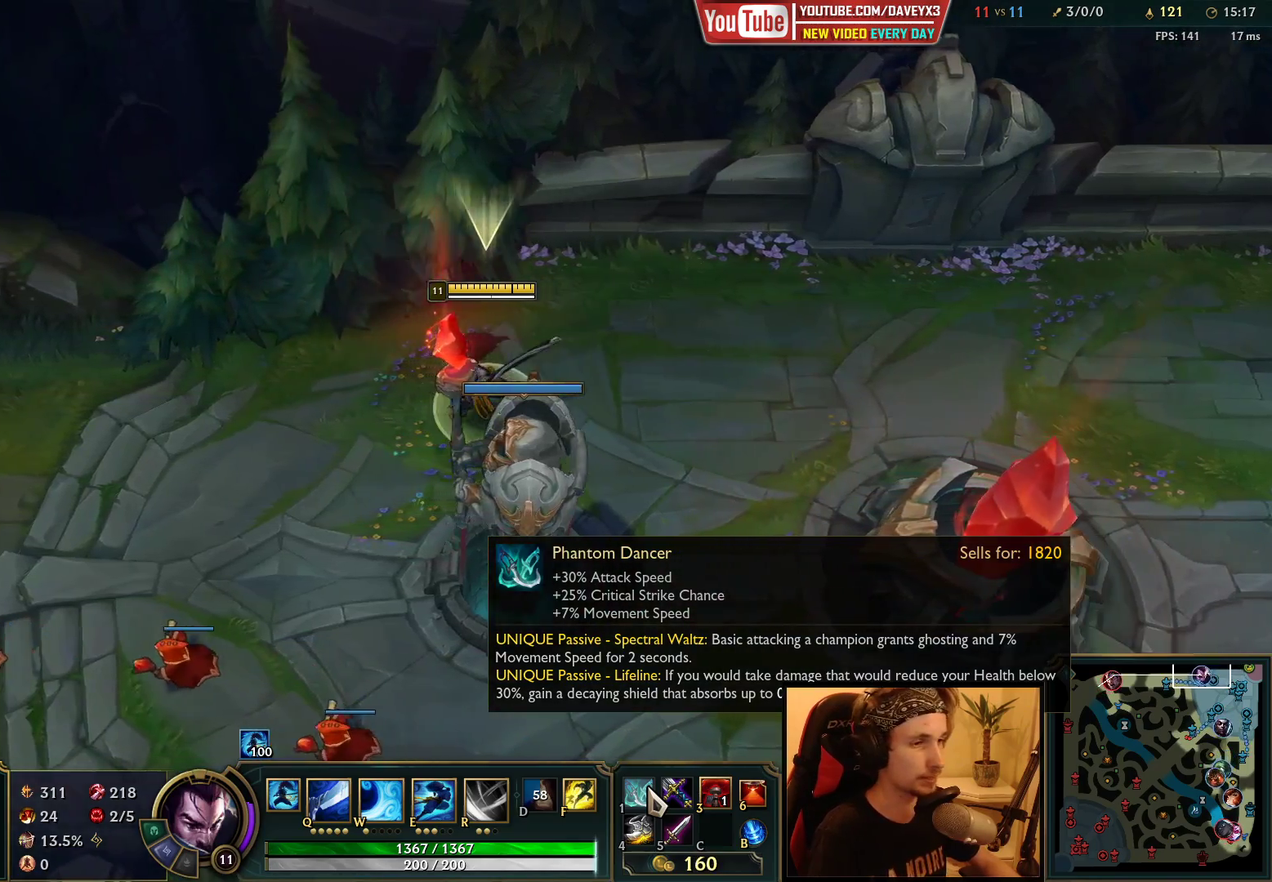
{"keys": ["space"], "mouse": [], "events": []}
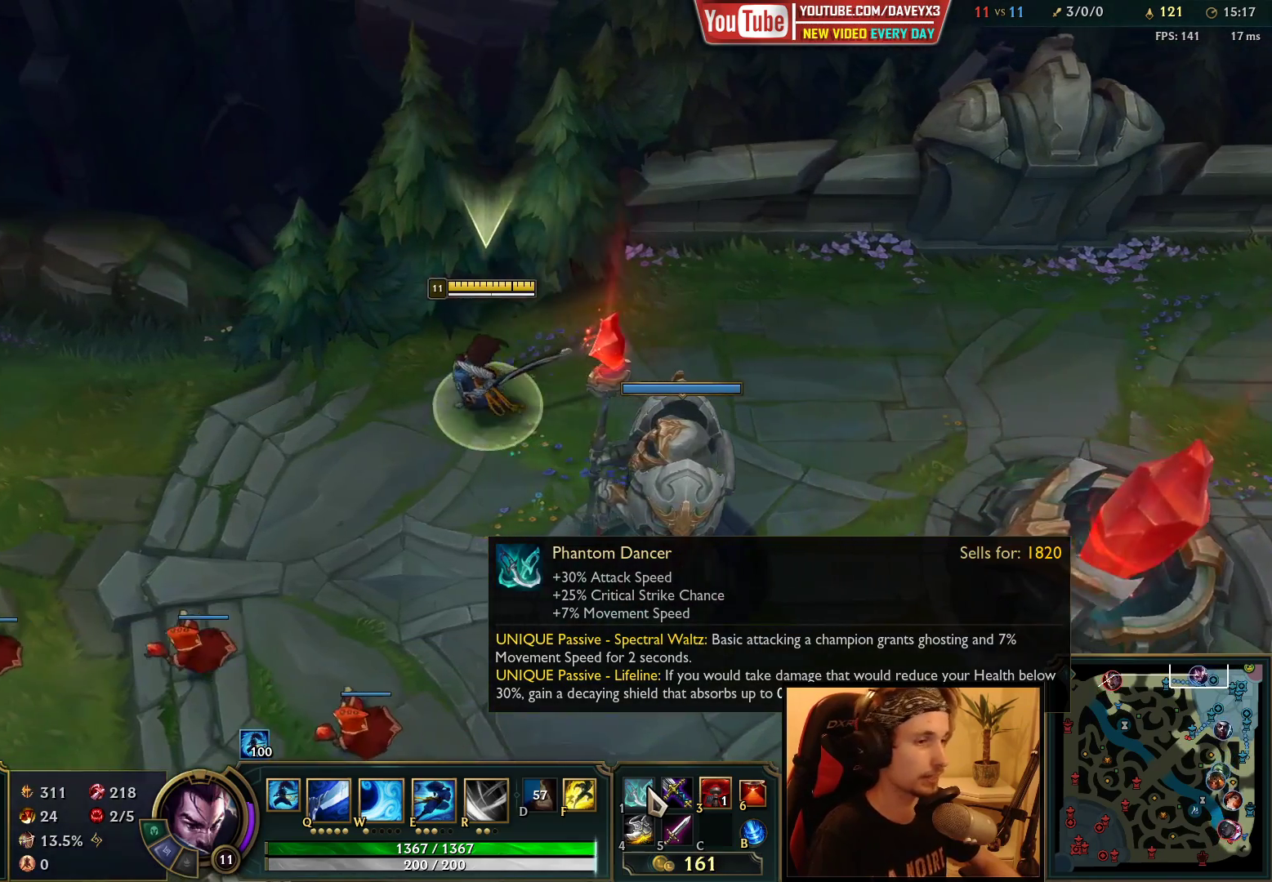
{"keys": ["space"], "mouse": [], "events": []}
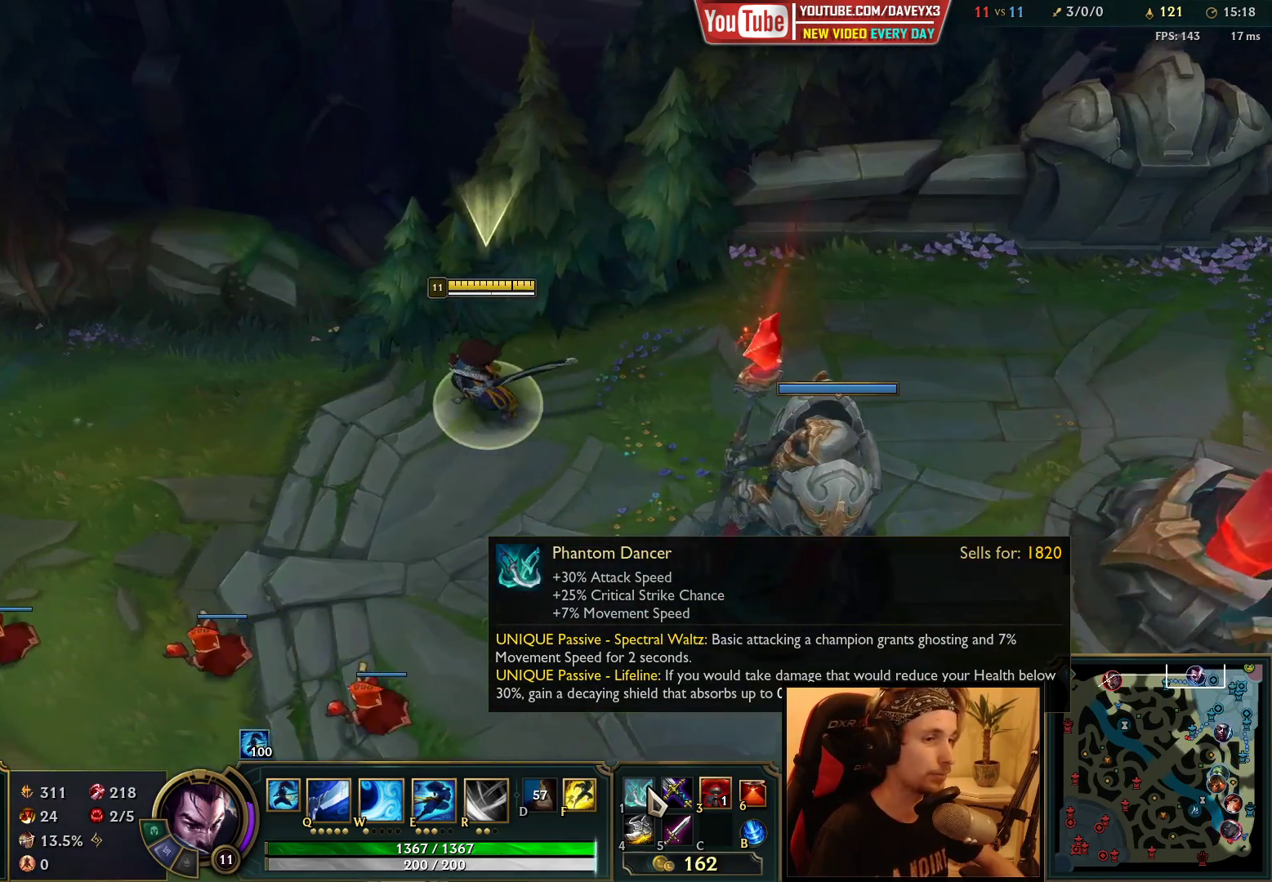
{"keys": ["space"], "mouse": [], "events": []}
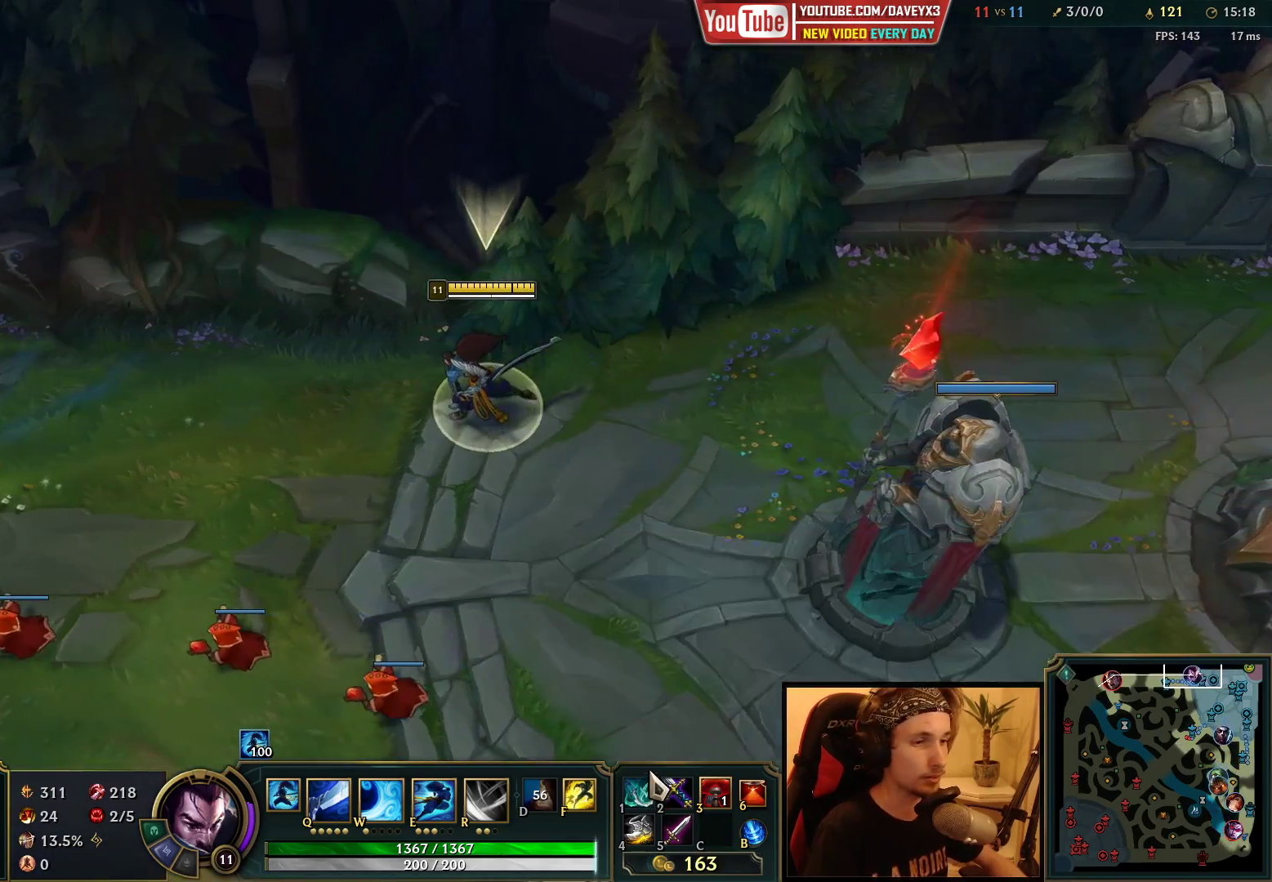
{"keys": ["space"], "mouse": [], "events": []}
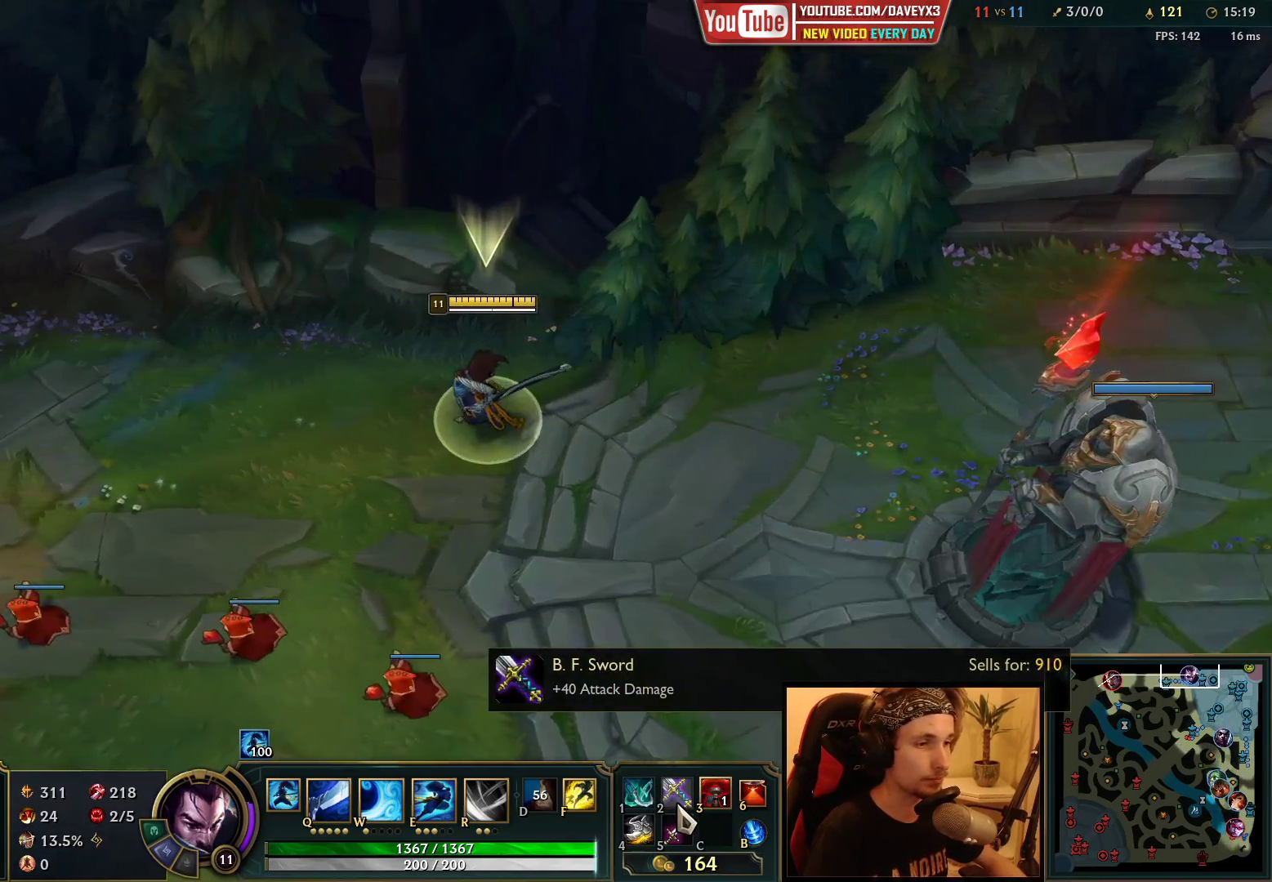
{"keys": ["space"], "mouse": [], "events": []}
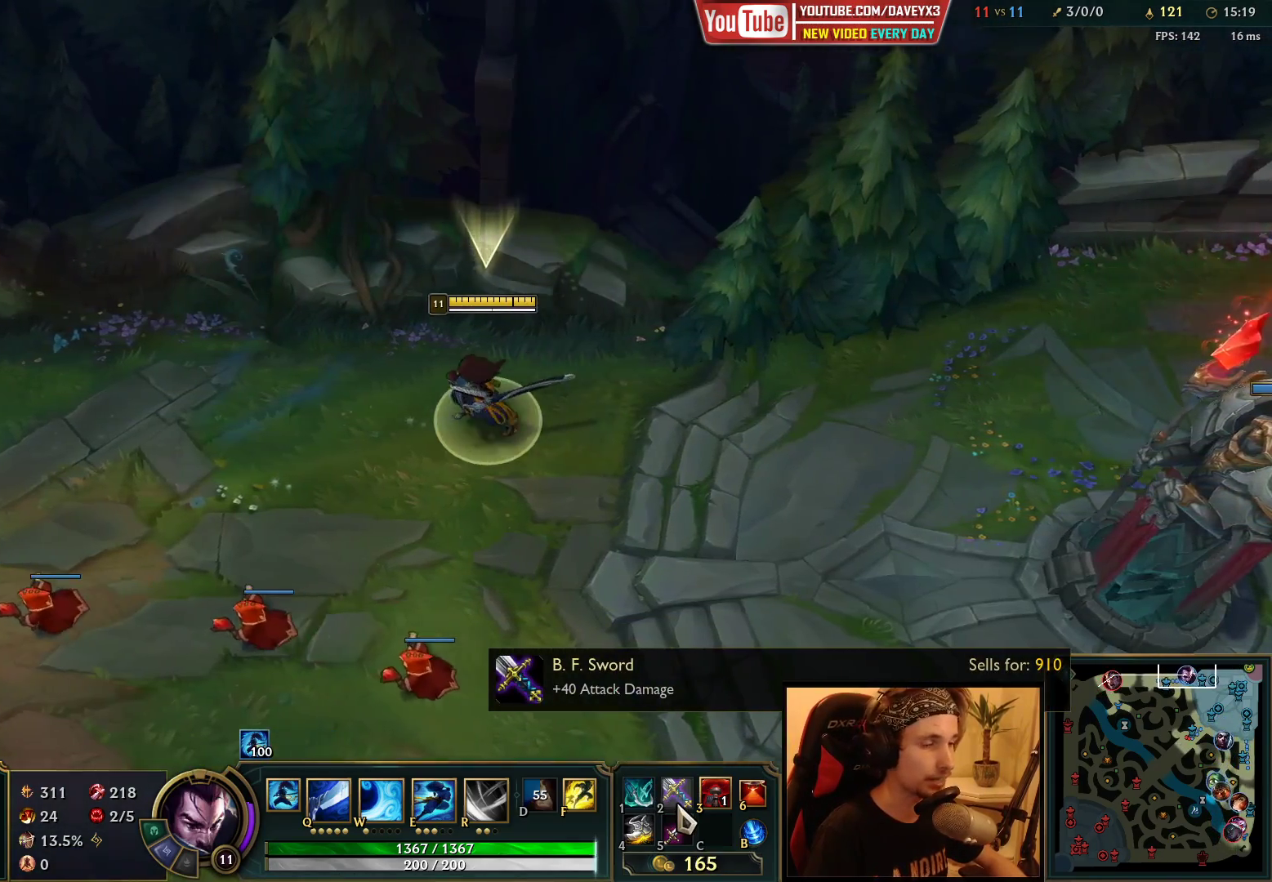
{"keys": ["space"], "mouse": [], "events": []}
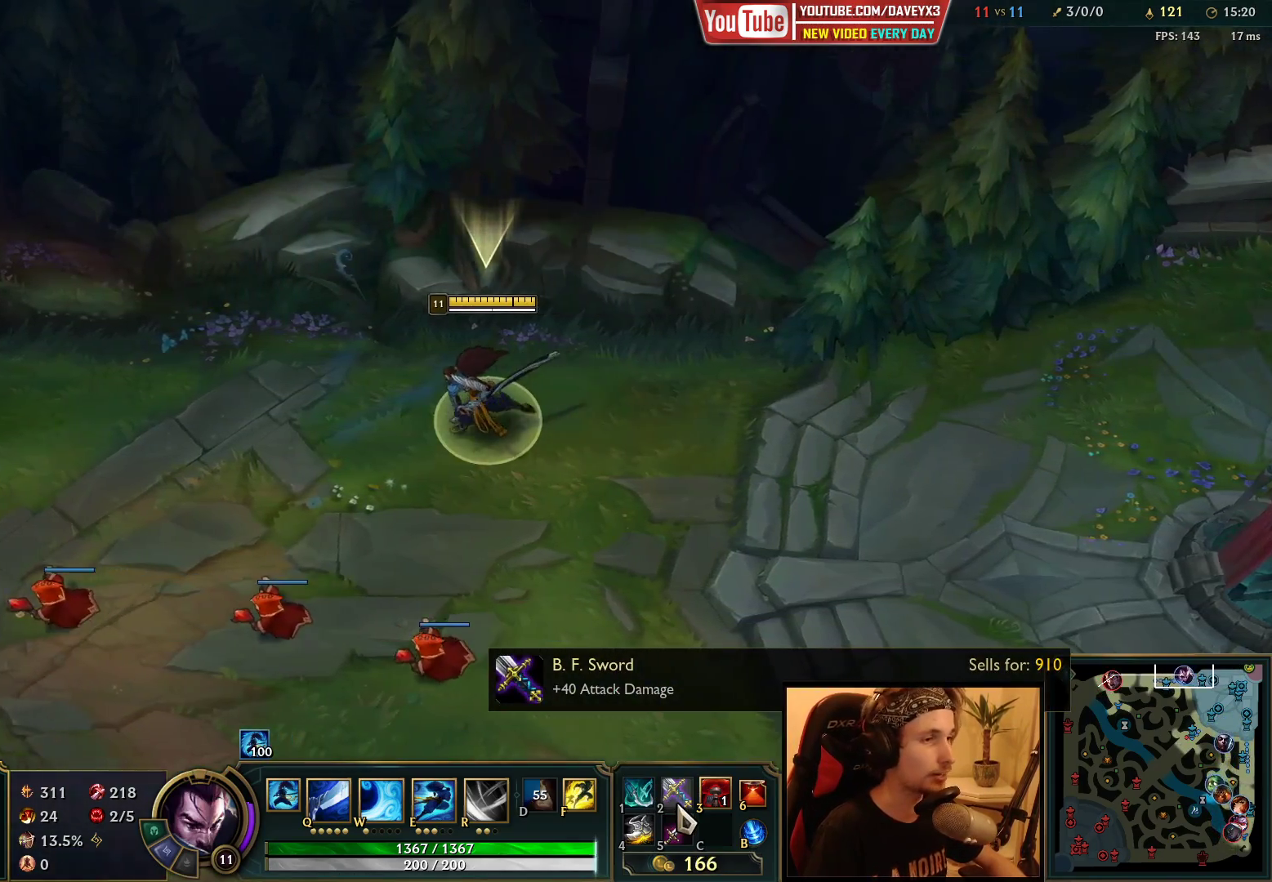
{"keys": ["space"], "mouse": [], "events": []}
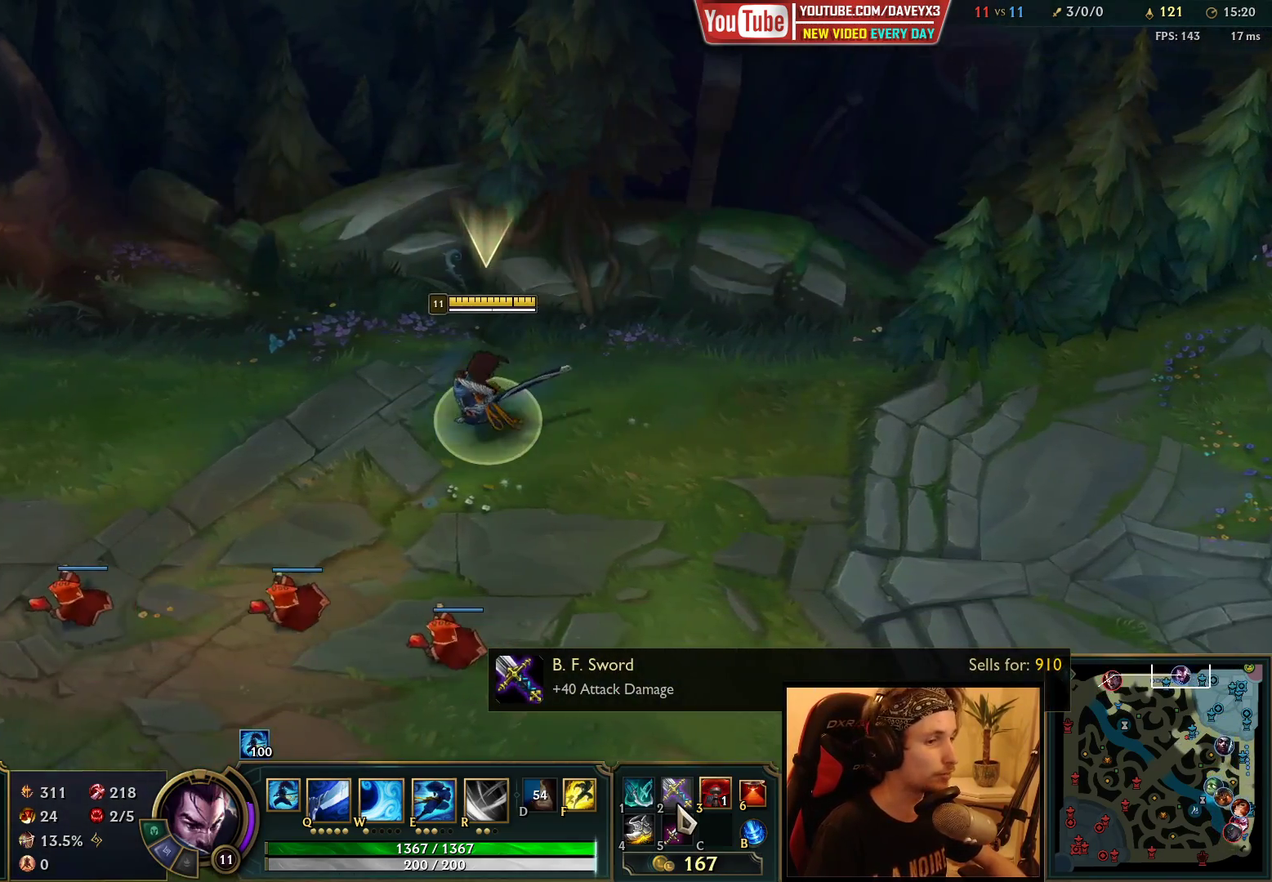
{"keys": ["space"], "mouse": [], "events": []}
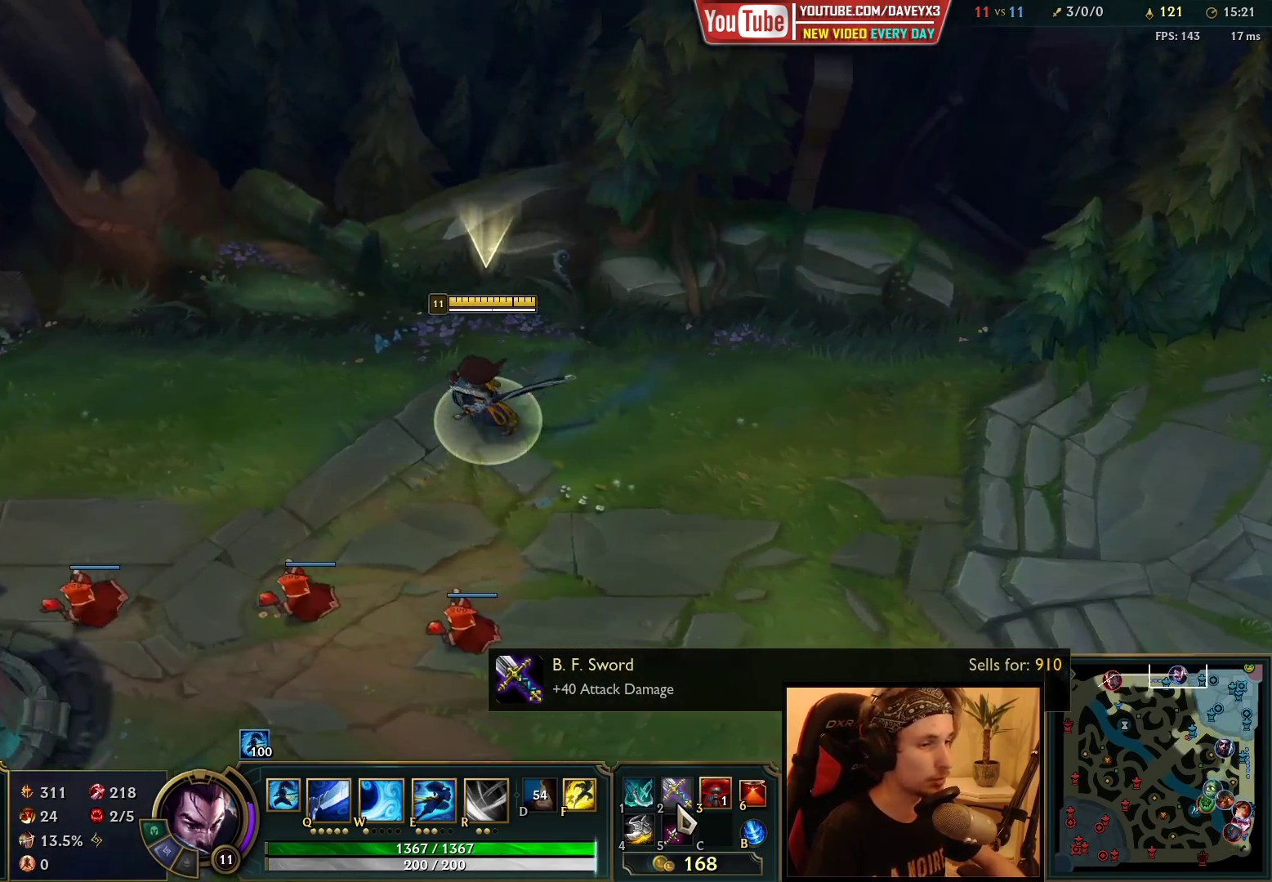
{"keys": ["space"], "mouse": [], "events": []}
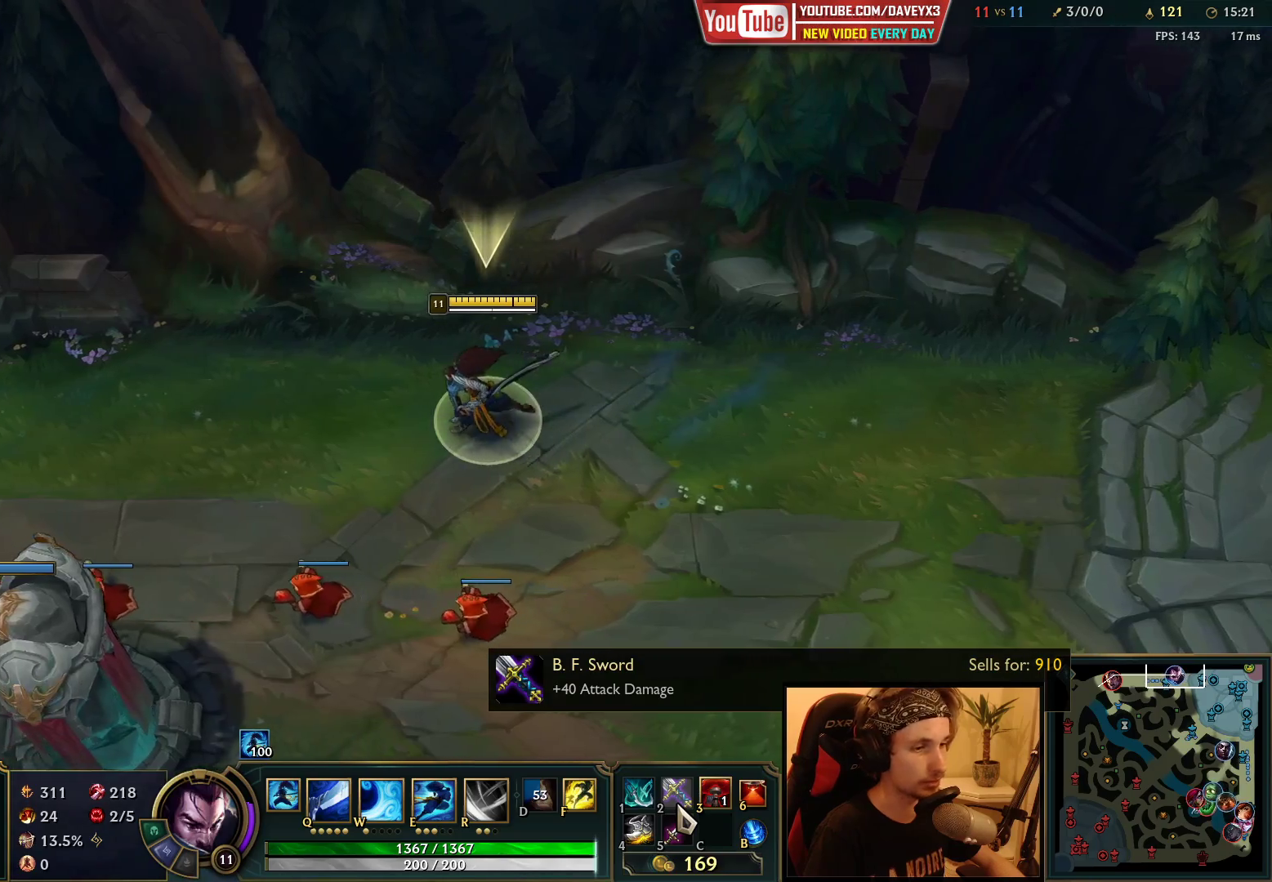
{"keys": ["space"], "mouse": [], "events": []}
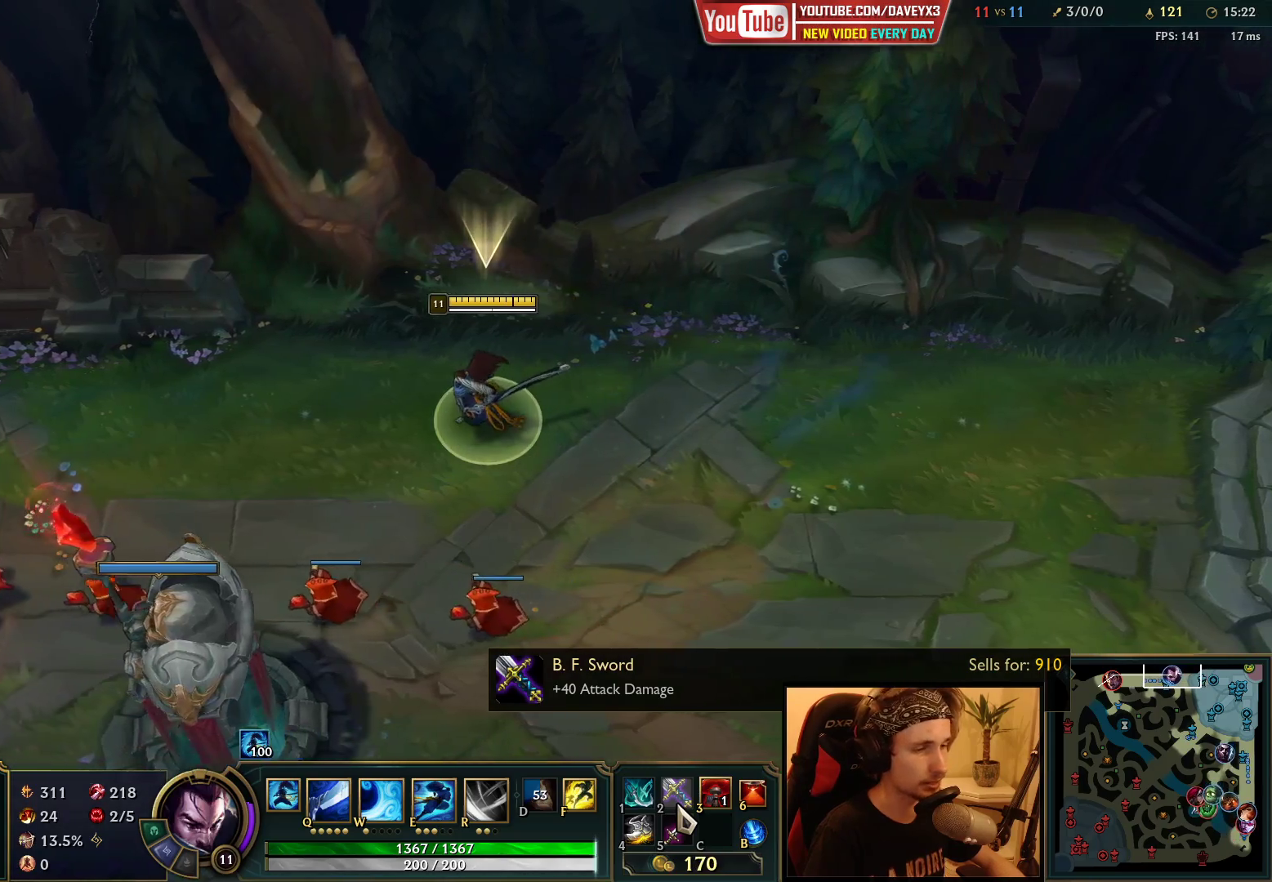
{"keys": ["space"], "mouse": [], "events": []}
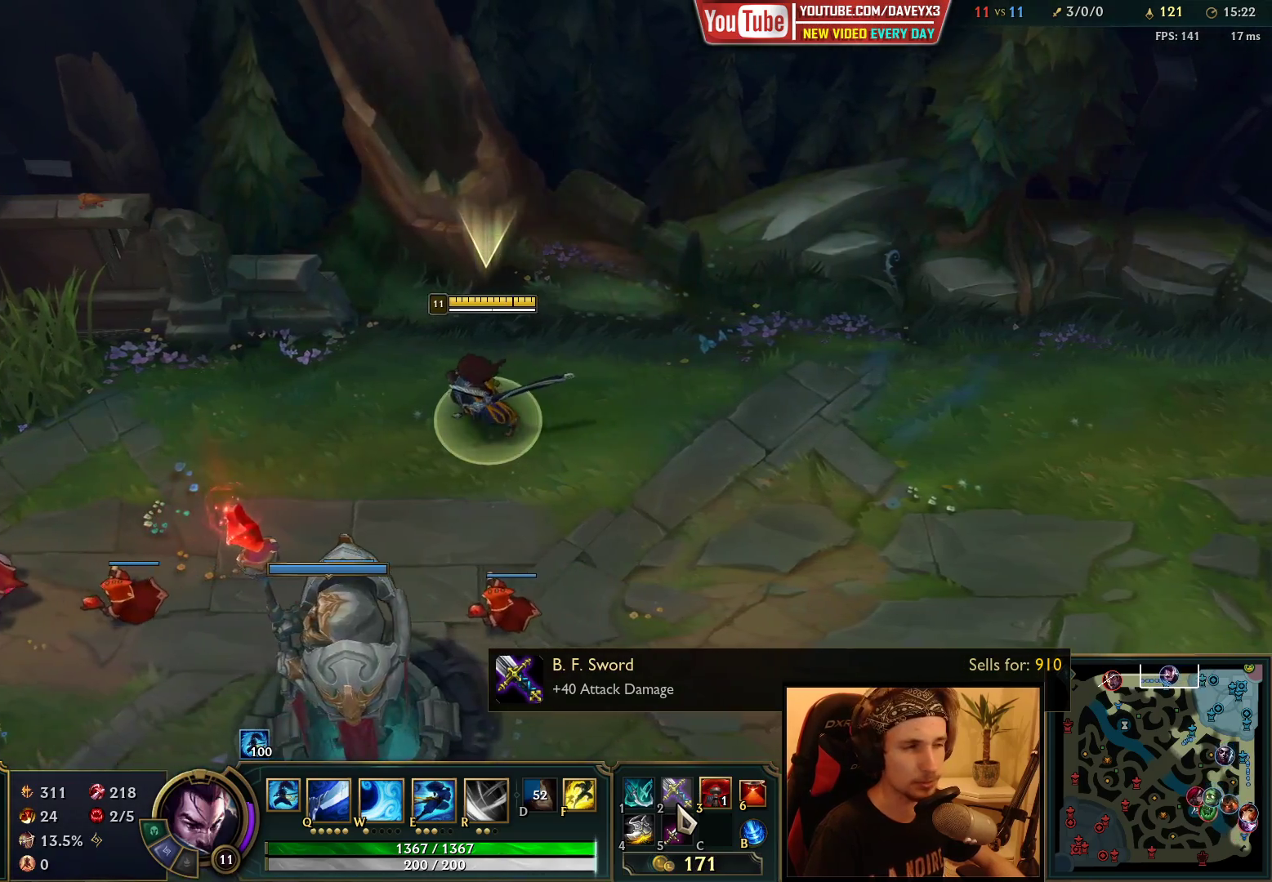
{"keys": ["space"], "mouse": [], "events": []}
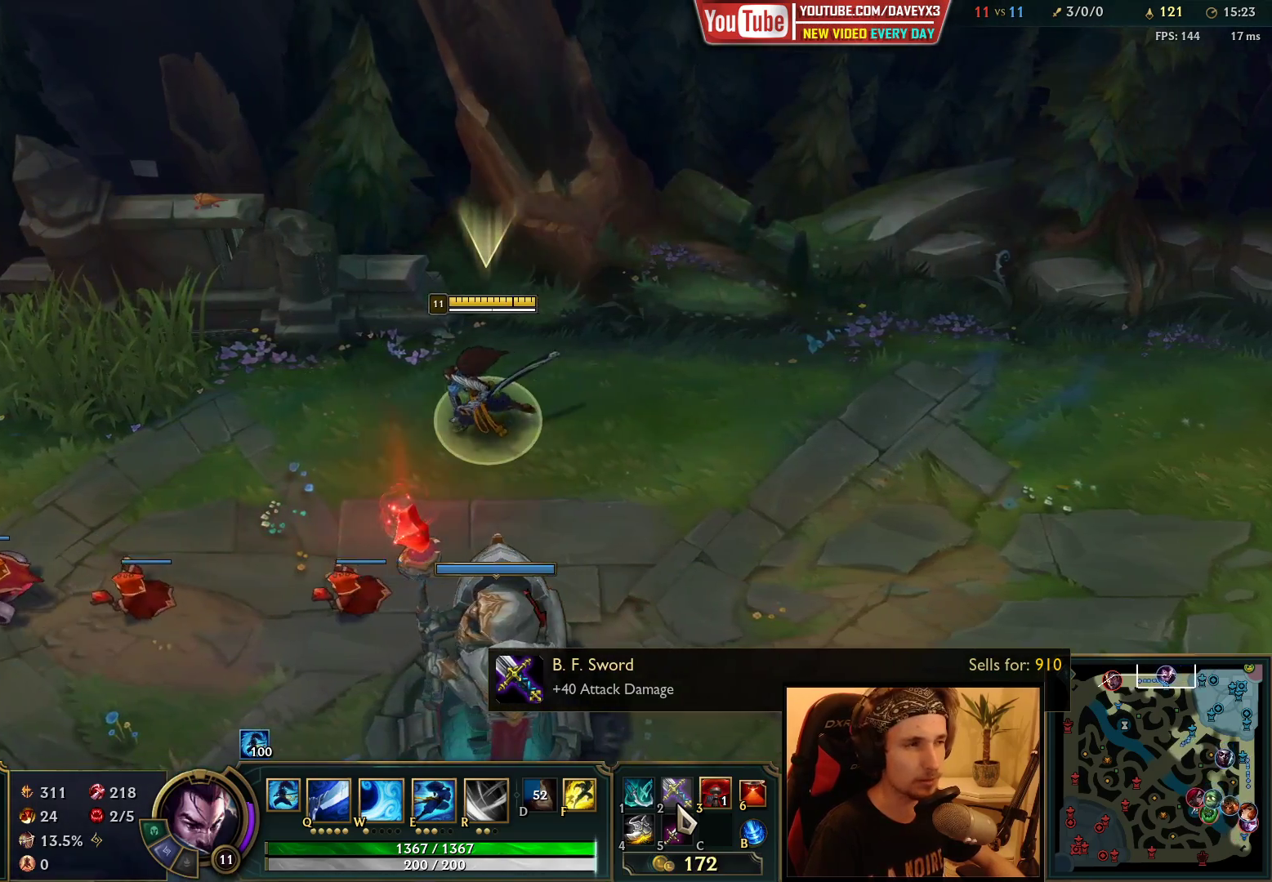
{"keys": ["space"], "mouse": [], "events": []}
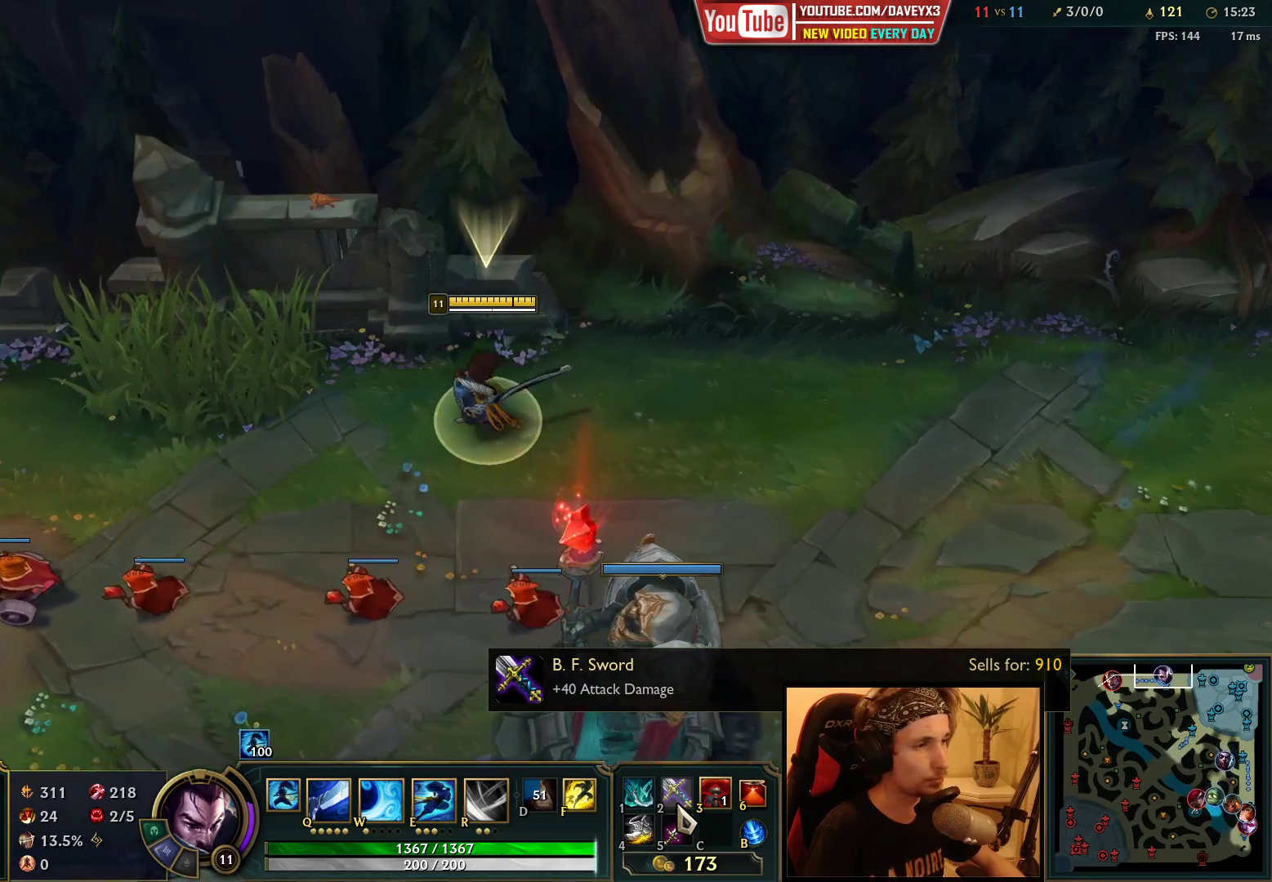
{"keys": ["space"], "mouse": [], "events": []}
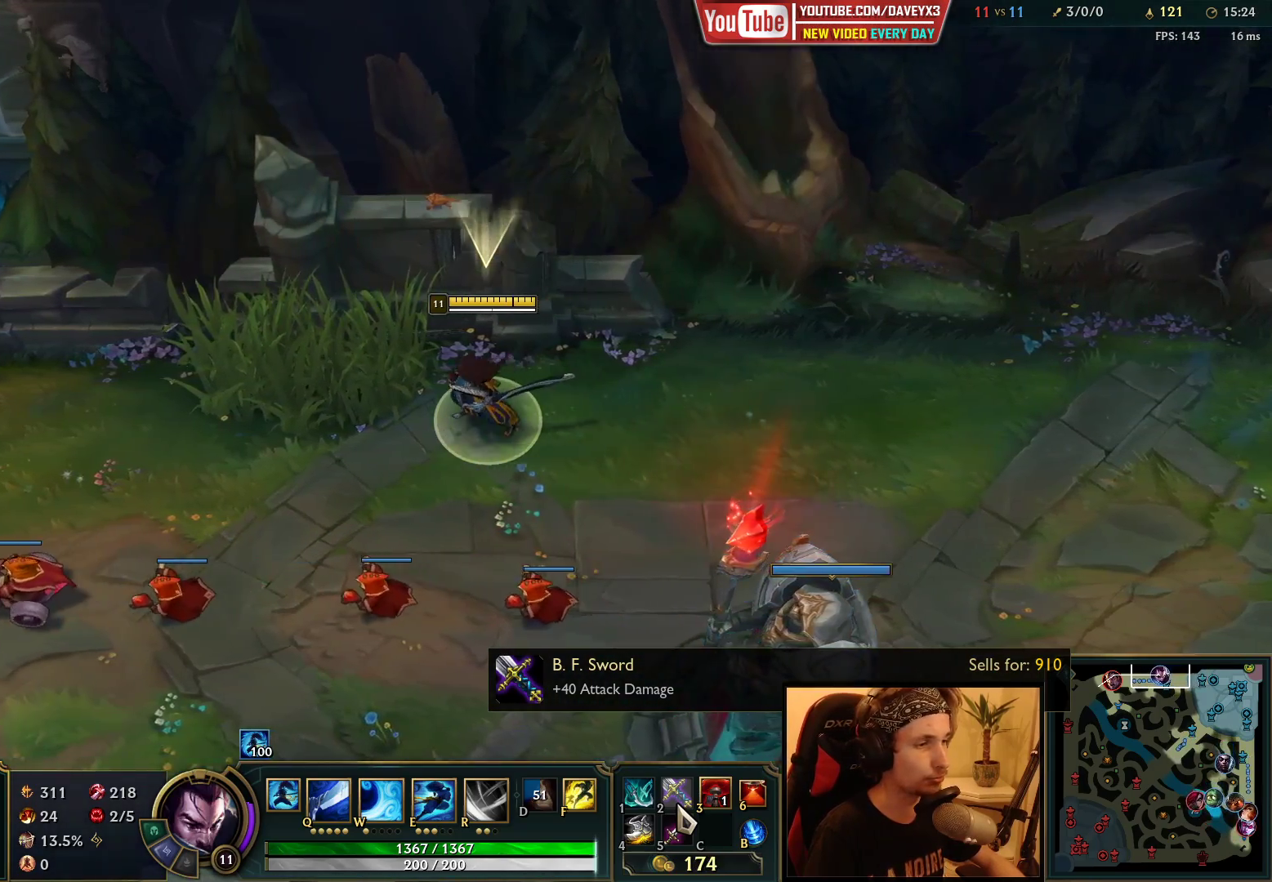
{"keys": ["space"], "mouse": [], "events": []}
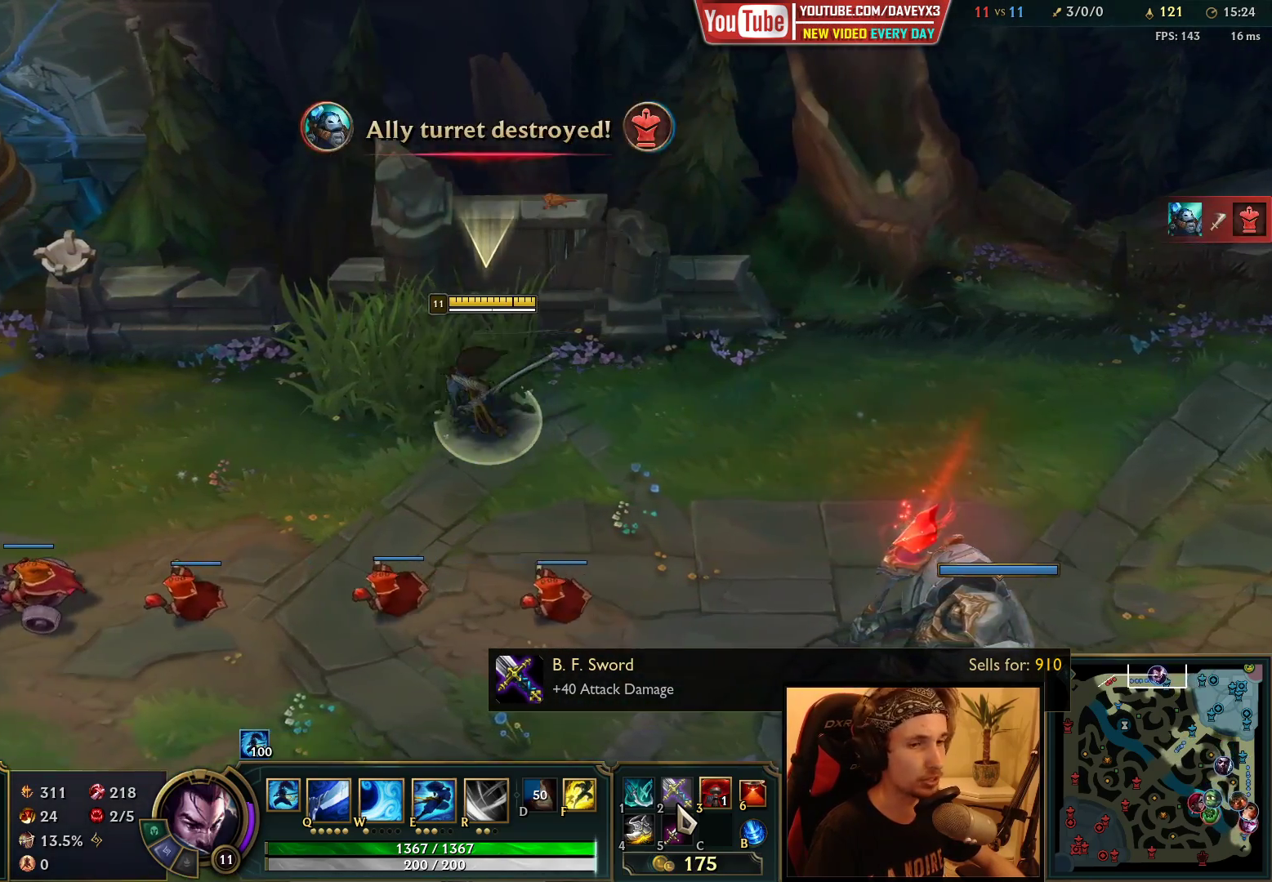
{"keys": [], "mouse": [], "events": [[417, "space", "up"]]}
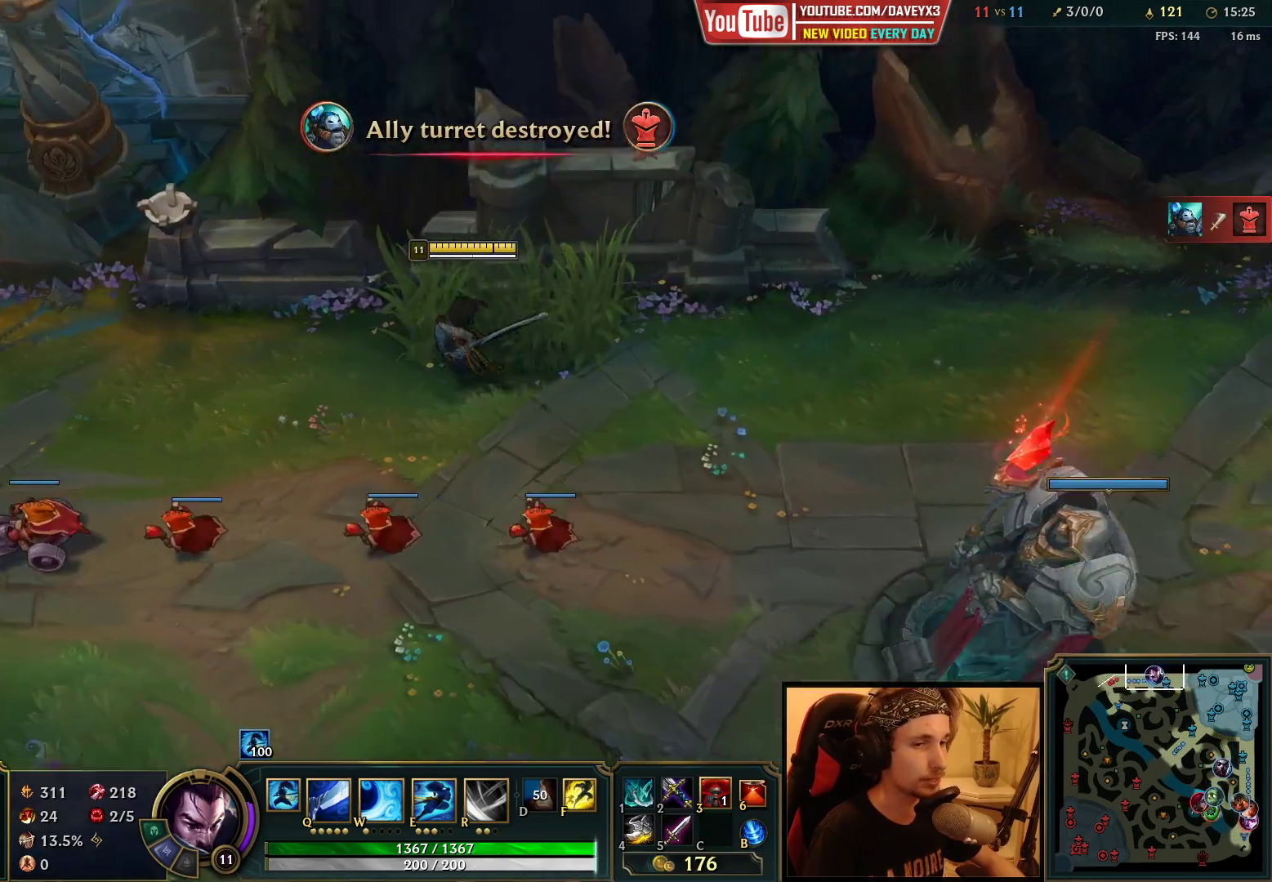
{"keys": [], "mouse": [], "events": [[167, "mouse_right", "down"], [283, "mouse_right", "up"], [350, "mouse_right", "down"], [433, "mouse_right", "up"]]}
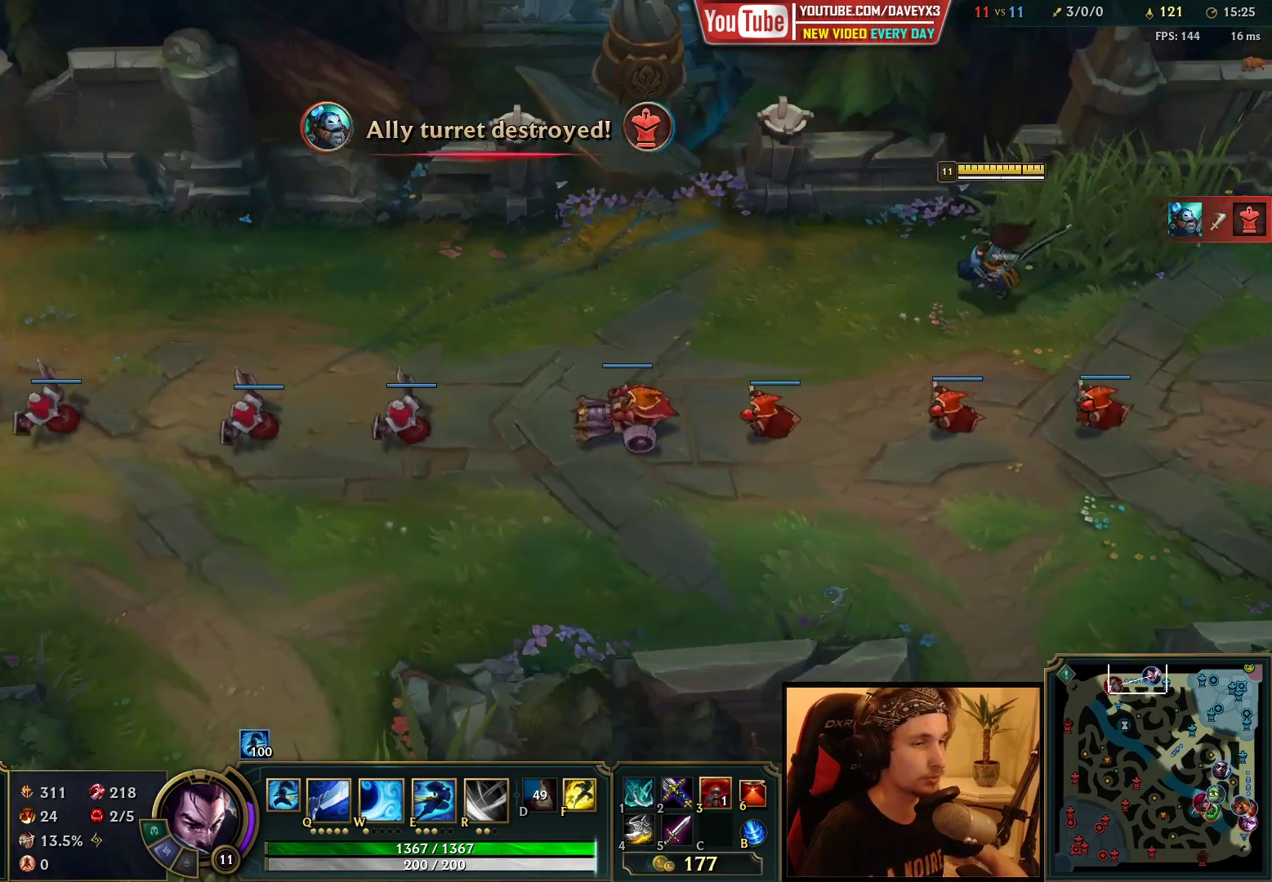
{"keys": [], "mouse": [], "events": []}
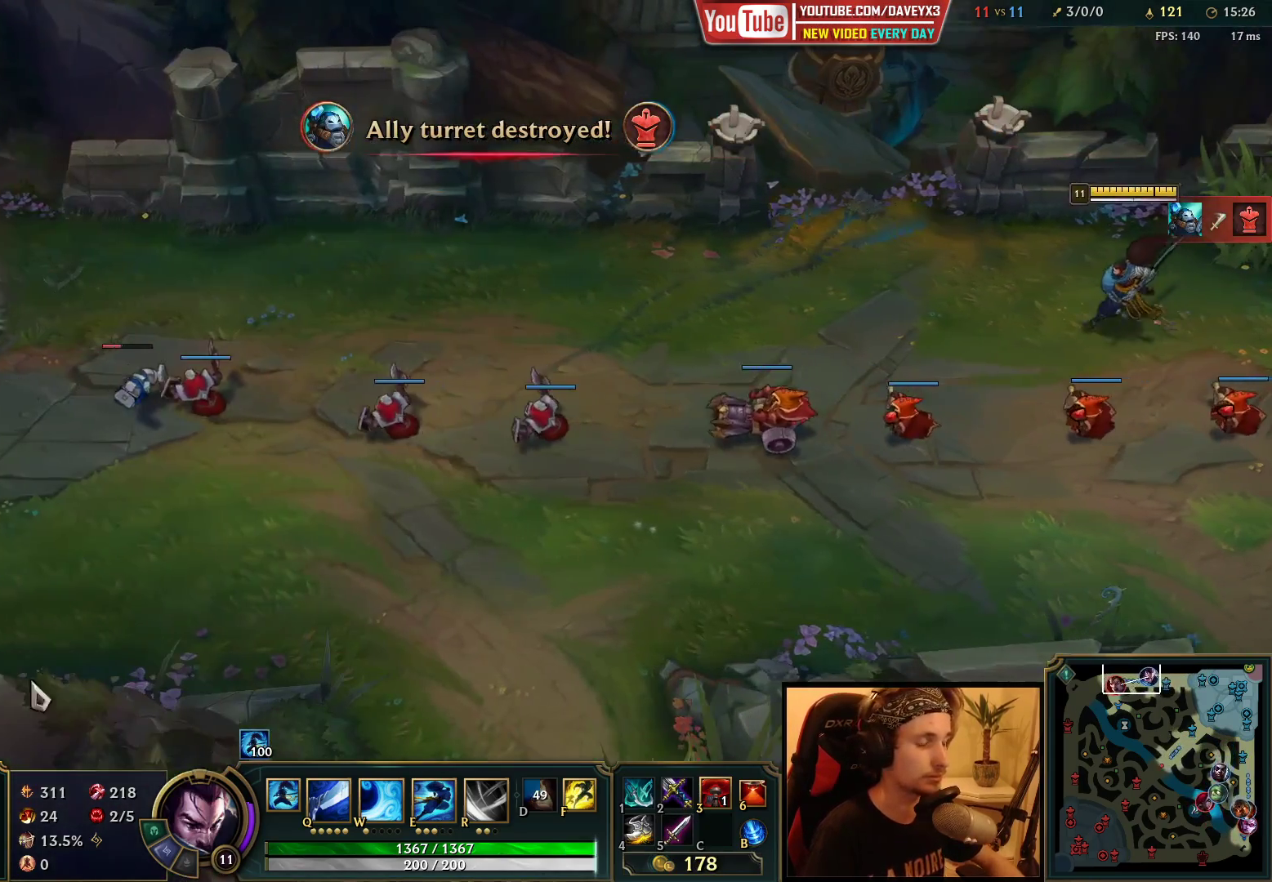
{"keys": [], "mouse": [], "events": [[50, "mouse_right", "down"], [117, "mouse_right", "up"], [200, "mouse_right", "down"], [283, "mouse_right", "up"]]}
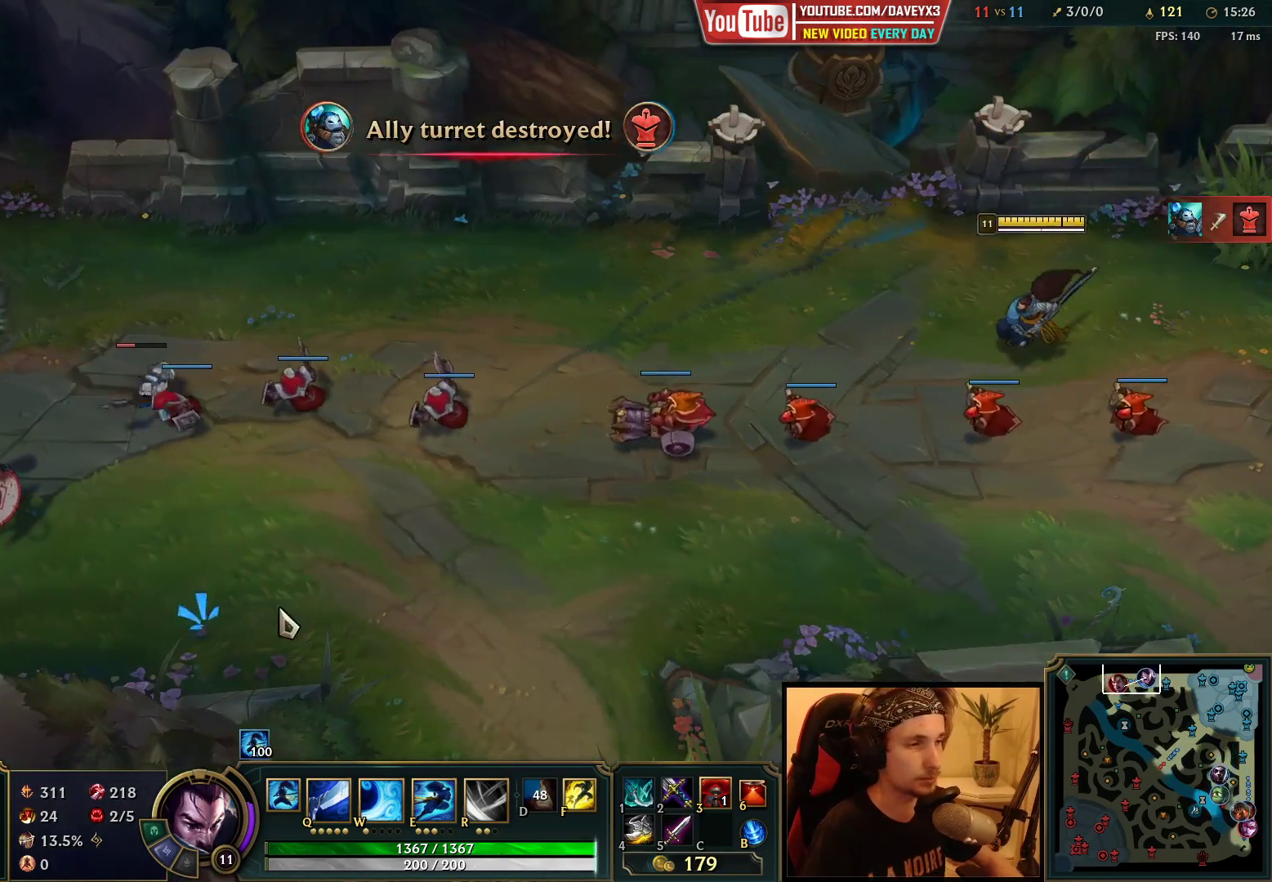
{"keys": [], "mouse": [], "events": [[367, "mouse_right", "down"], [483, "mouse_right", "up"]]}
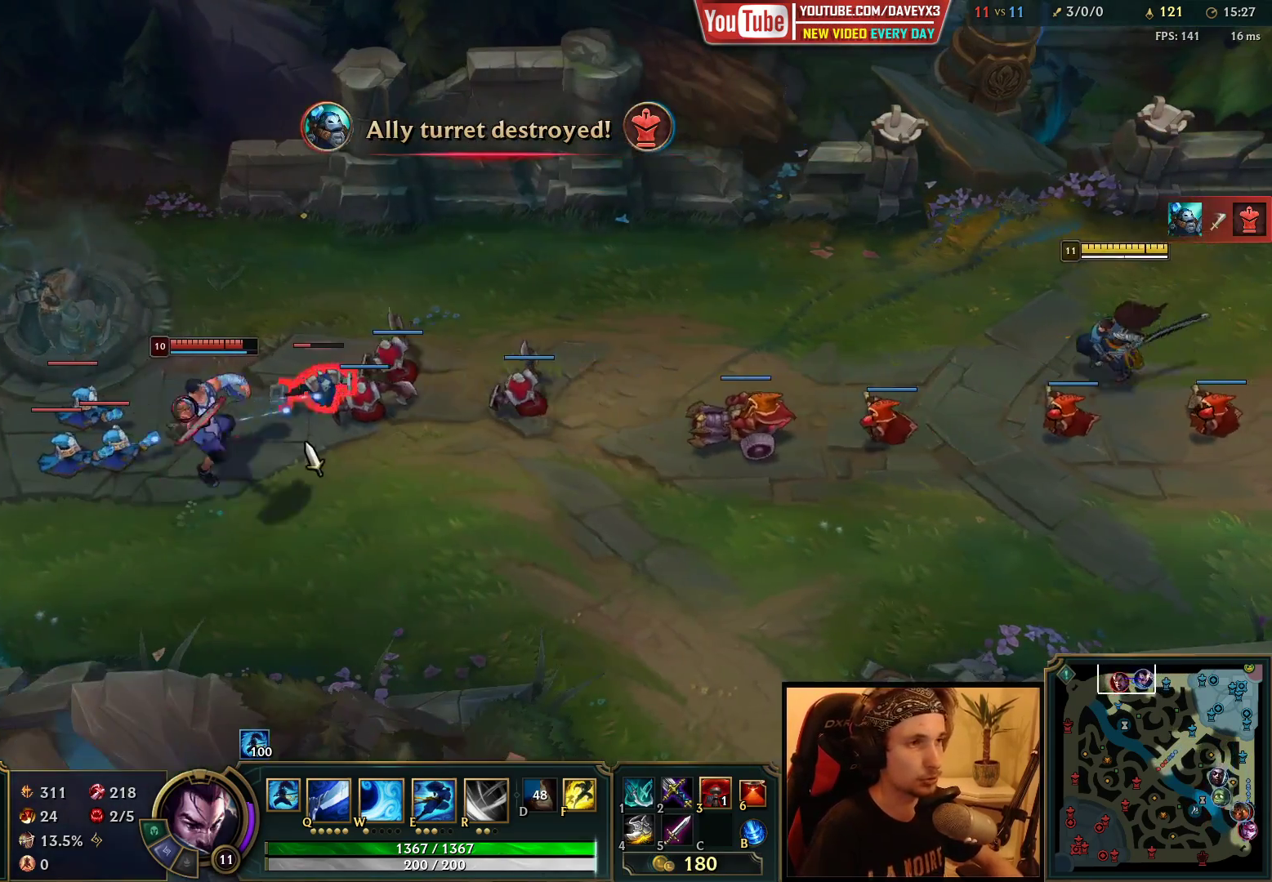
{"keys": [], "mouse": [], "events": [[150, "mouse_right", "down"], [250, "mouse_right", "up"]]}
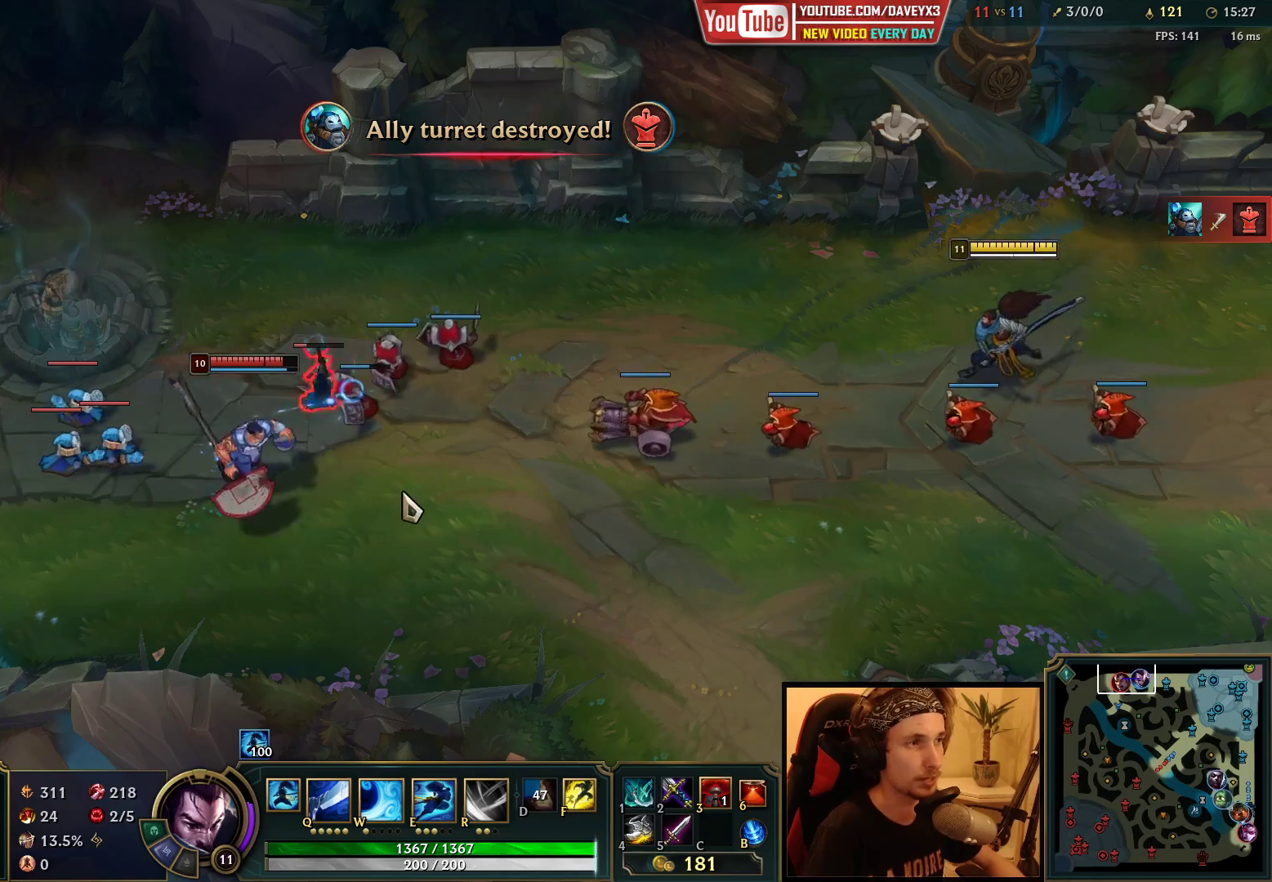
{"keys": [], "mouse": [], "events": [[417, "mouse_right", "down"], [483, "mouse_right", "up"]]}
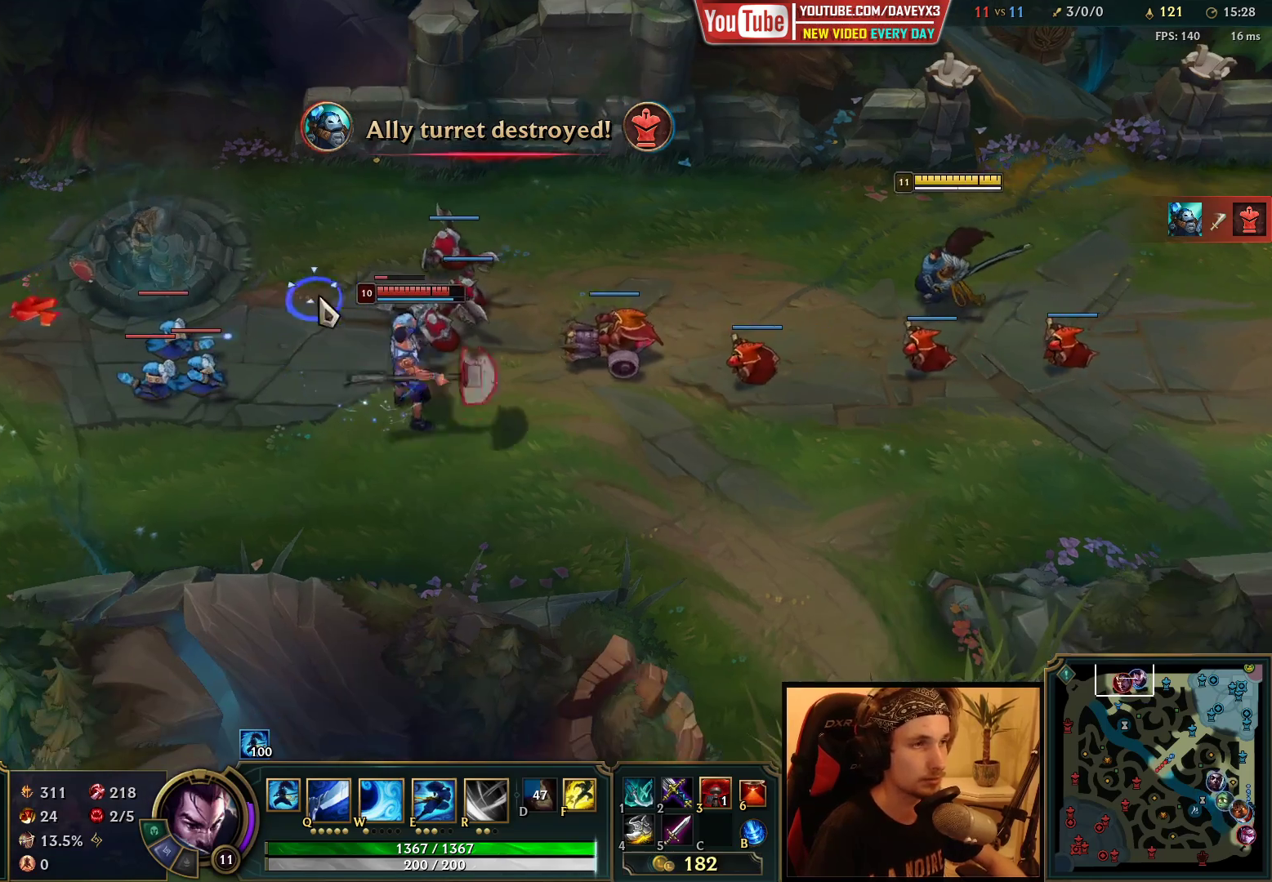
{"keys": [], "mouse": [], "events": [[100, "mouse_right", "down"], [167, "mouse_right", "up"], [250, "mouse_right", "down"], [367, "mouse_right", "up"]]}
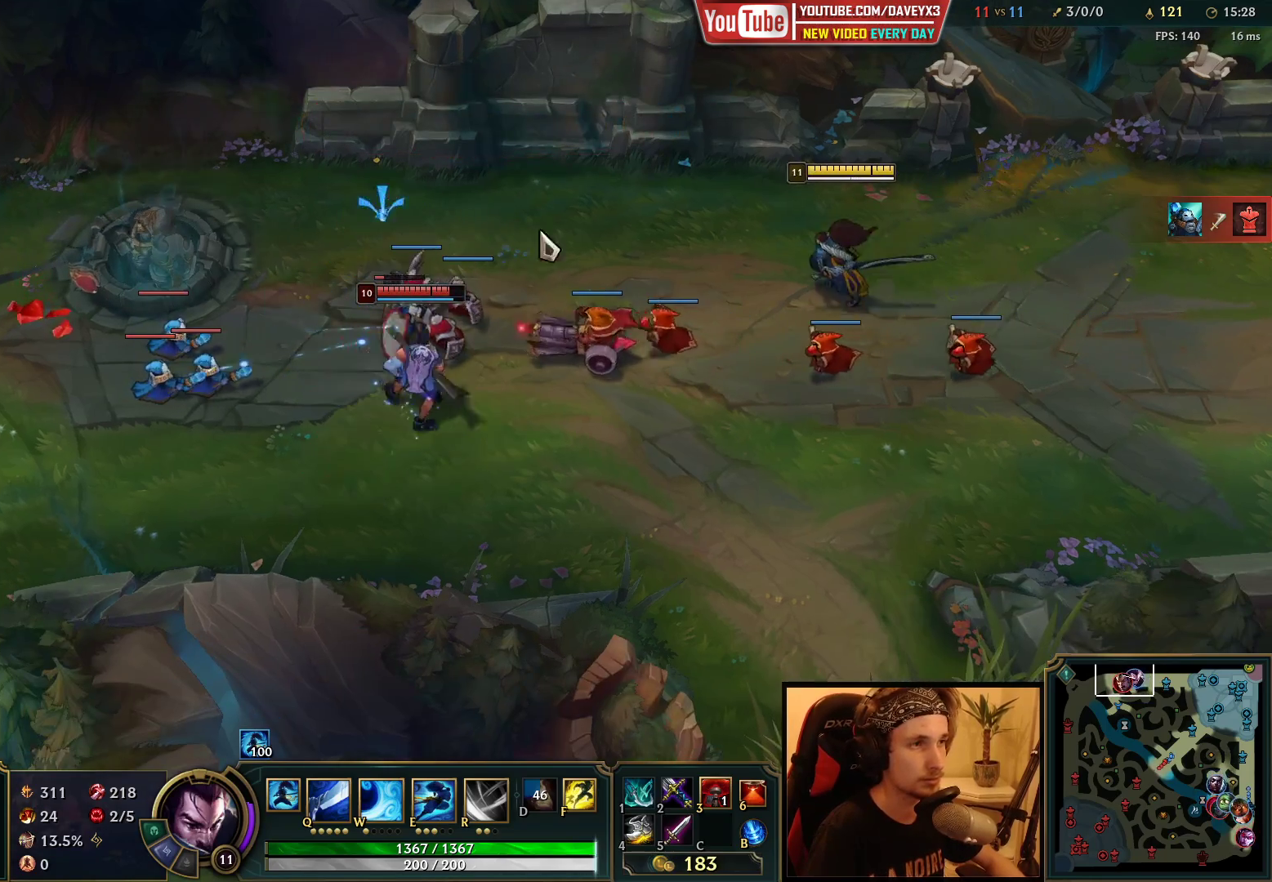
{"keys": [], "mouse": ["right"], "events": [[350, "mouse_right", "down"], [417, "mouse_right", "up"], [500, "mouse_right", "down"]]}
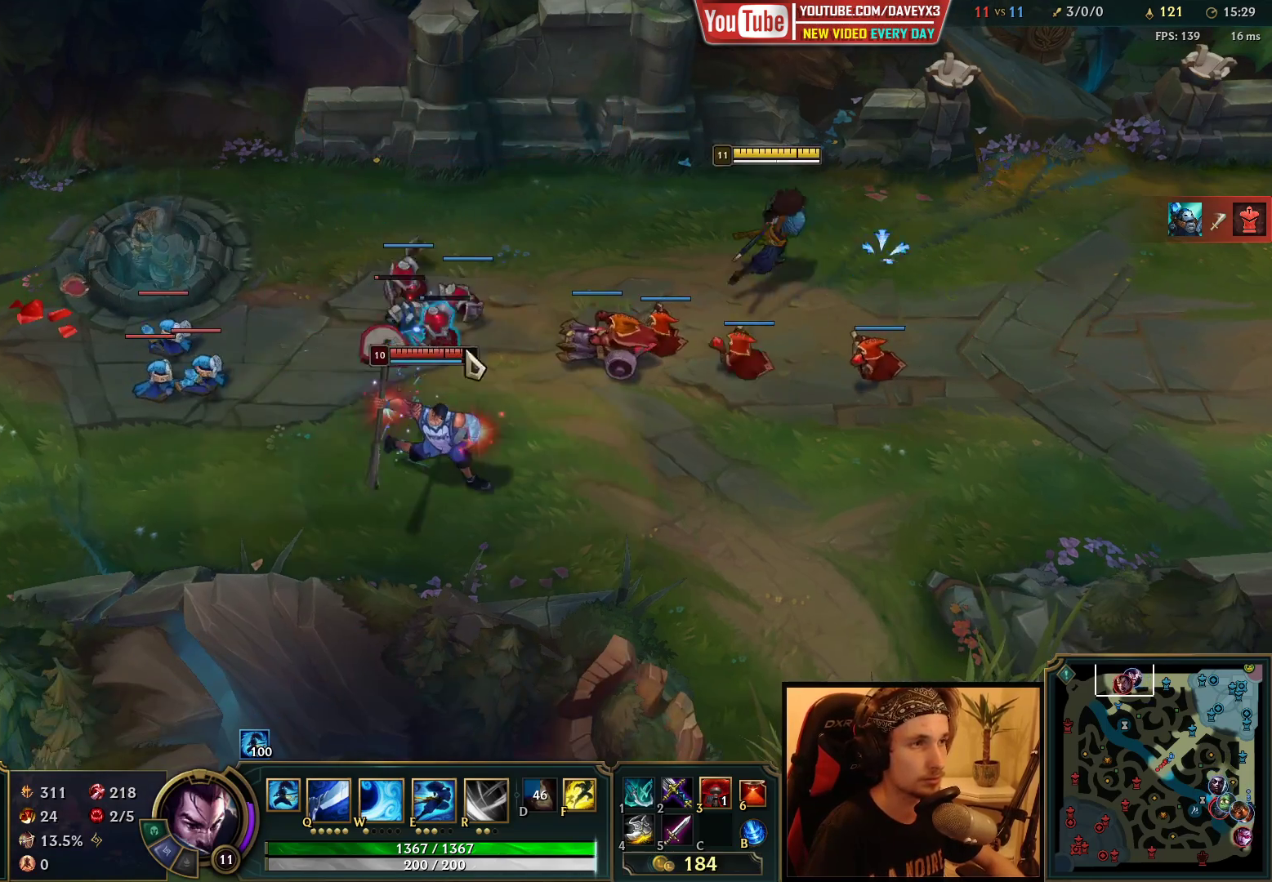
{"keys": [], "mouse": ["right"], "events": [[83, "mouse_right", "up"], [200, "mouse_right", "down"], [283, "mouse_right", "up"], [367, "mouse_right", "down"], [433, "mouse_right", "up"], [500, "mouse_right", "down"]]}
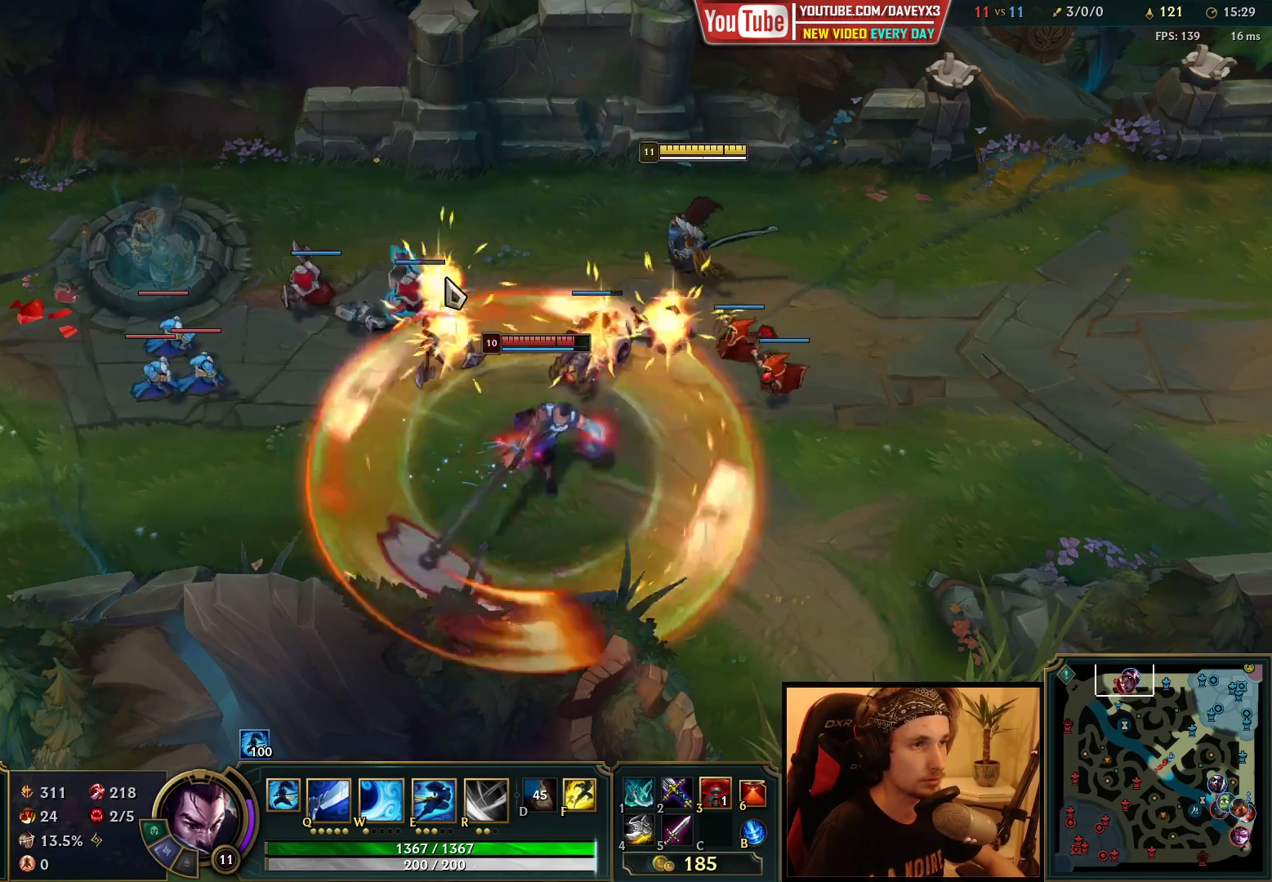
{"keys": [], "mouse": [], "events": [[100, "mouse_right", "up"], [150, "mouse_right", "down"], [250, "mouse_right", "up"], [317, "mouse_right", "down"], [417, "mouse_right", "up"]]}
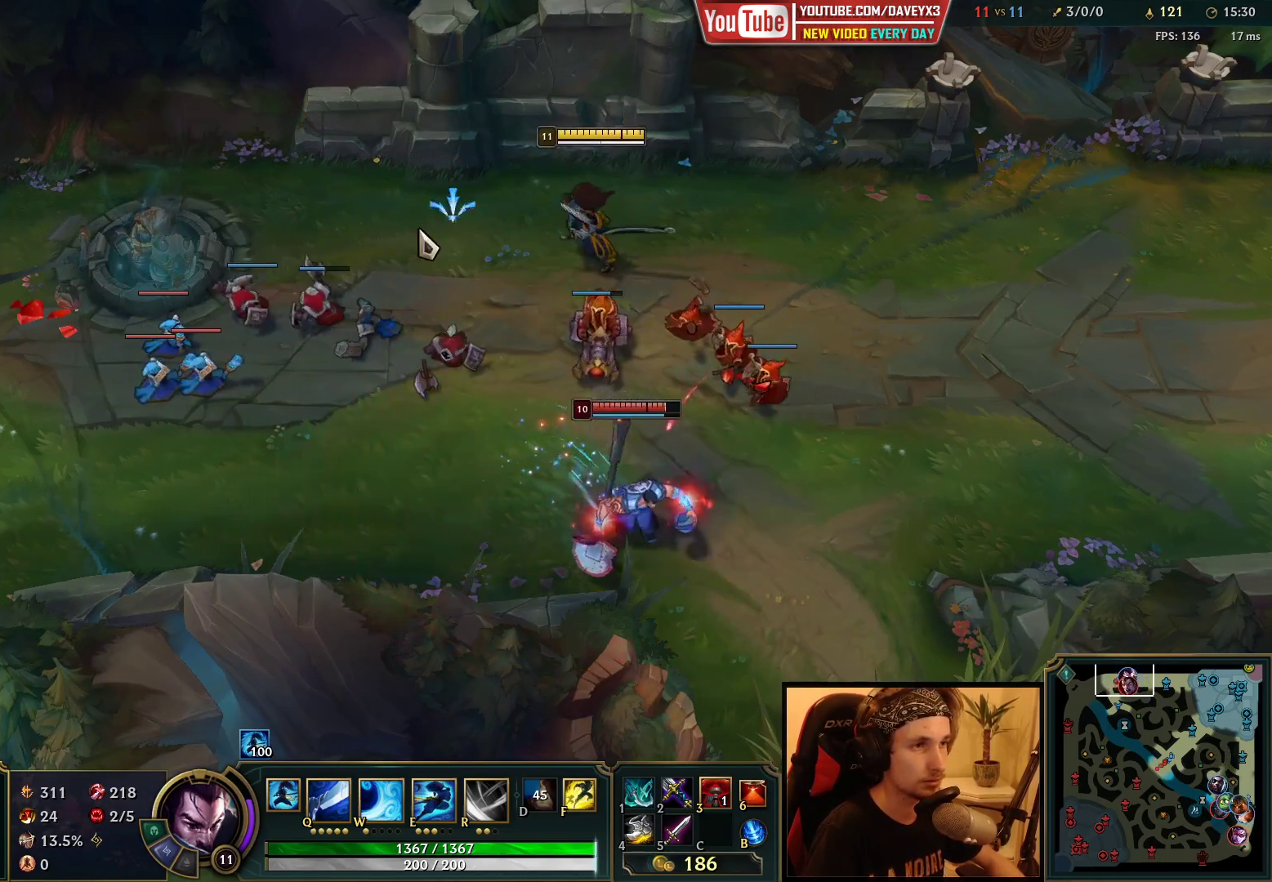
{"keys": [], "mouse": [], "events": [[17, "mouse_right", "down"], [100, "mouse_right", "up"], [183, "mouse_right", "down"], [283, "mouse_right", "up"], [367, "mouse_right", "down"], [450, "mouse_right", "up"]]}
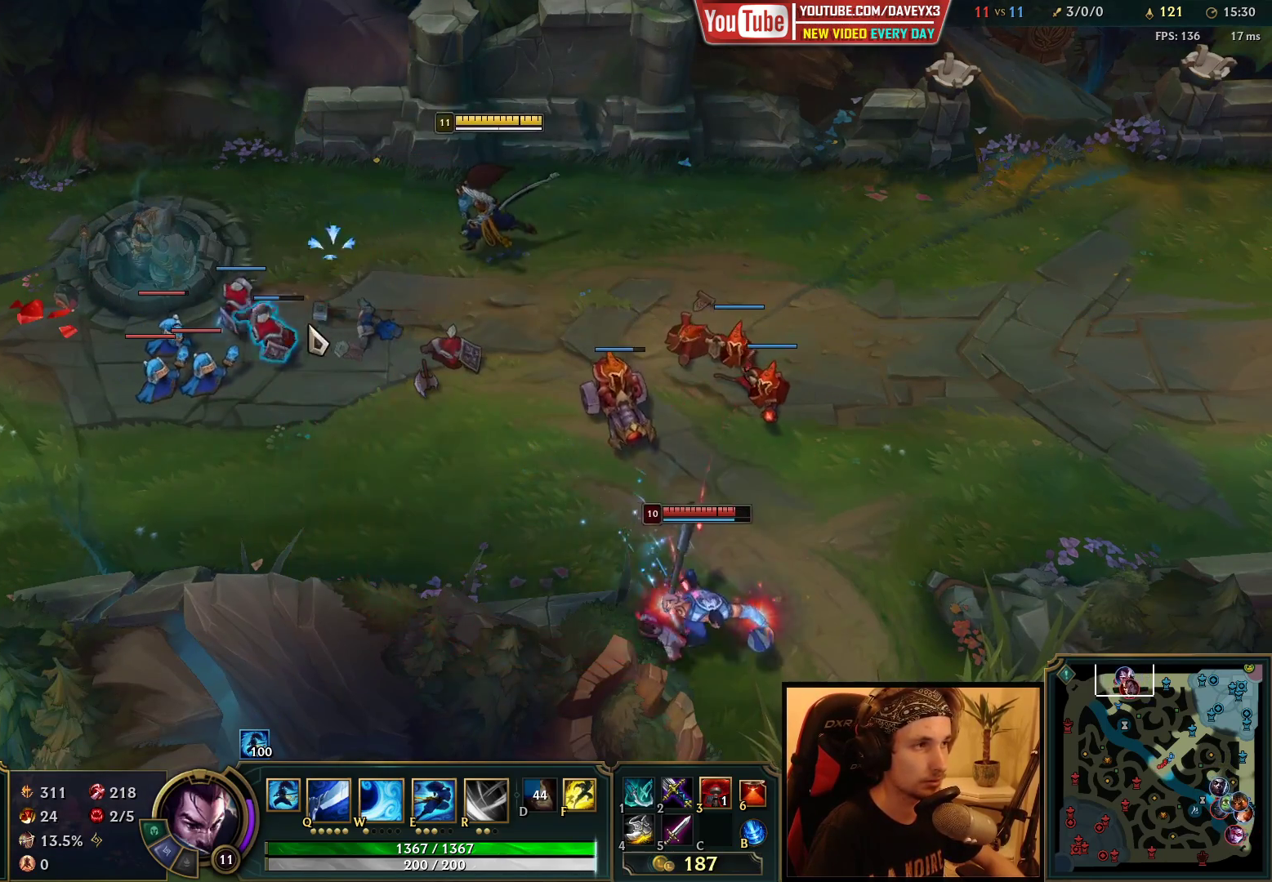
{"keys": [], "mouse": [], "events": [[33, "mouse_right", "down"], [167, "mouse_right", "up"]]}